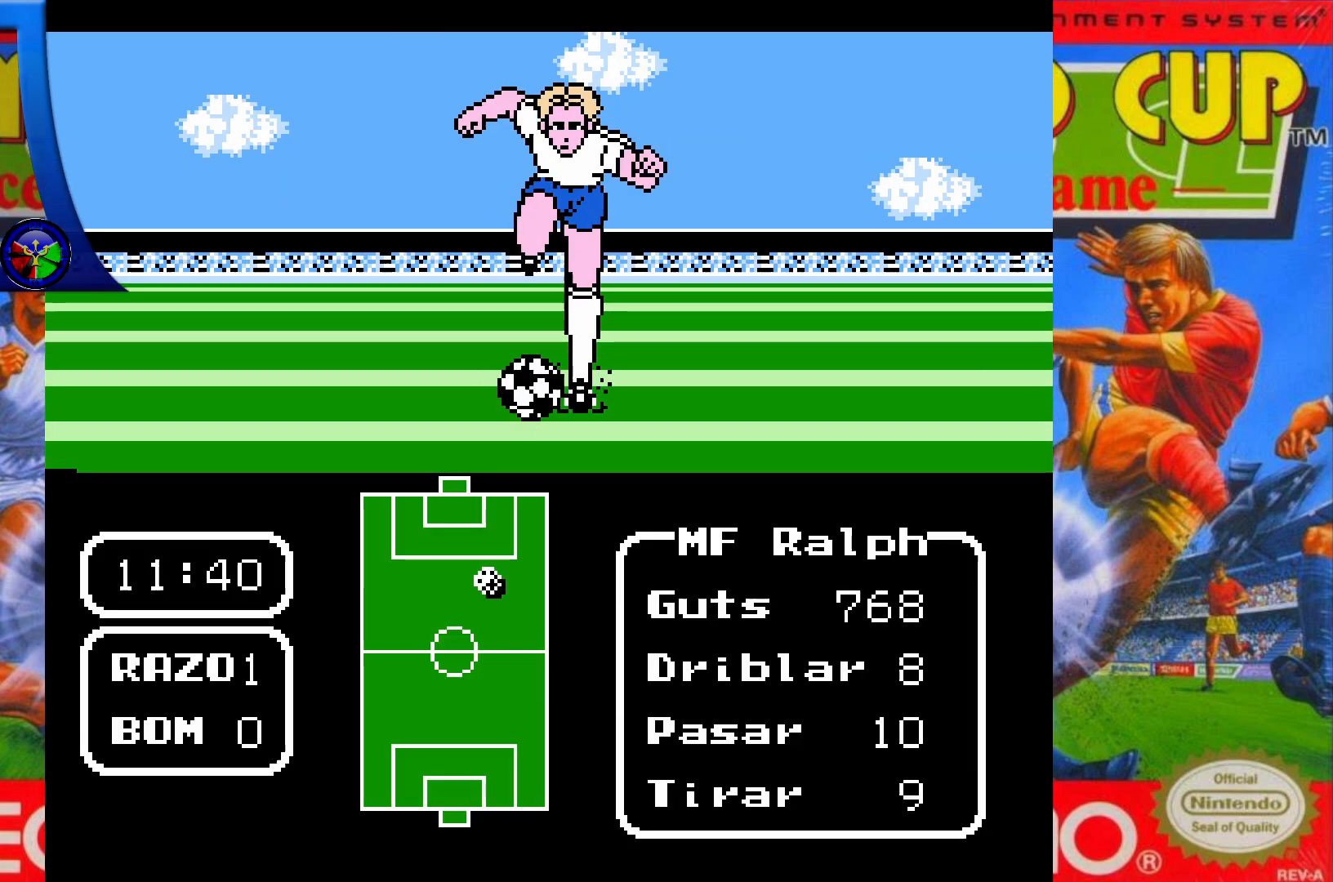
Gameplay with a controller (Xbox layout); each line is a JSON object with the inputs held at the frame after it. "events" lists button and stick changes between this image and that frame as [ms after this image, input, new state], when the widget could be followed in between. Not read: DPAD_UP L3 R3 left_stick right_stick.
{"buttons": [], "events": [[83, "X", "down"], [233, "X", "up"]]}
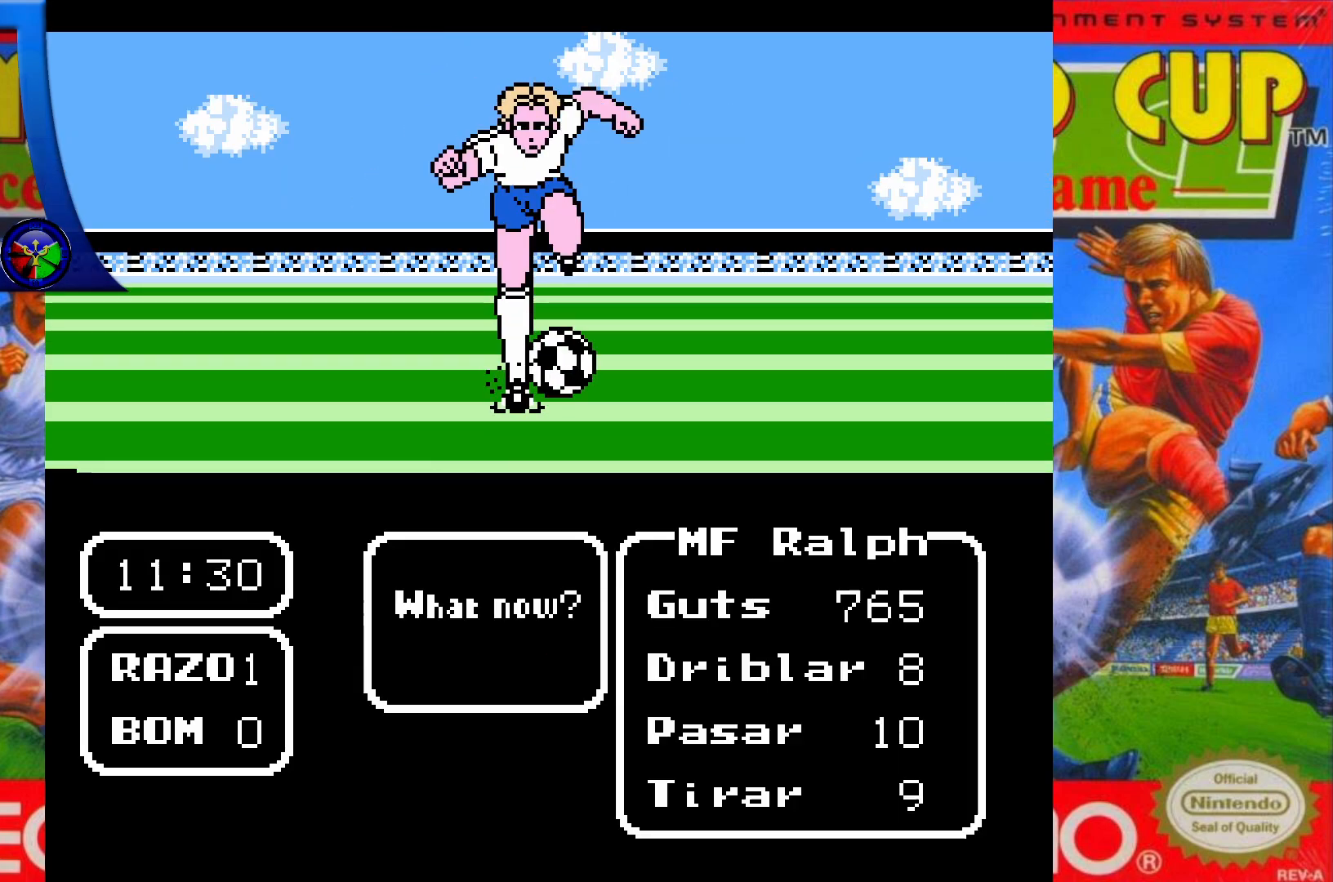
{"buttons": [], "events": [[200, "DPAD_LEFT", "down"], [350, "DPAD_LEFT", "up"], [367, "A", "down"], [483, "A", "up"]]}
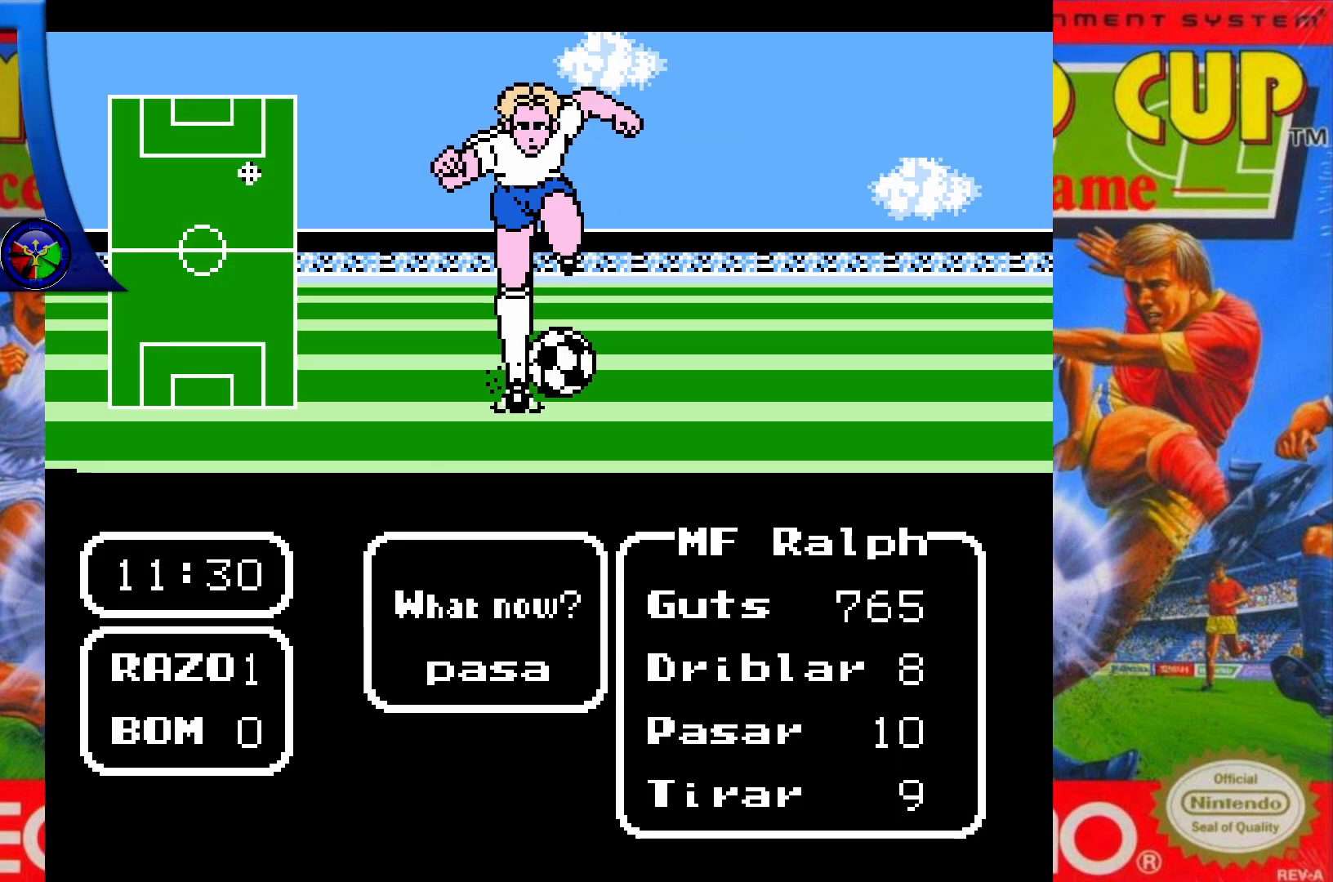
{"buttons": [], "events": []}
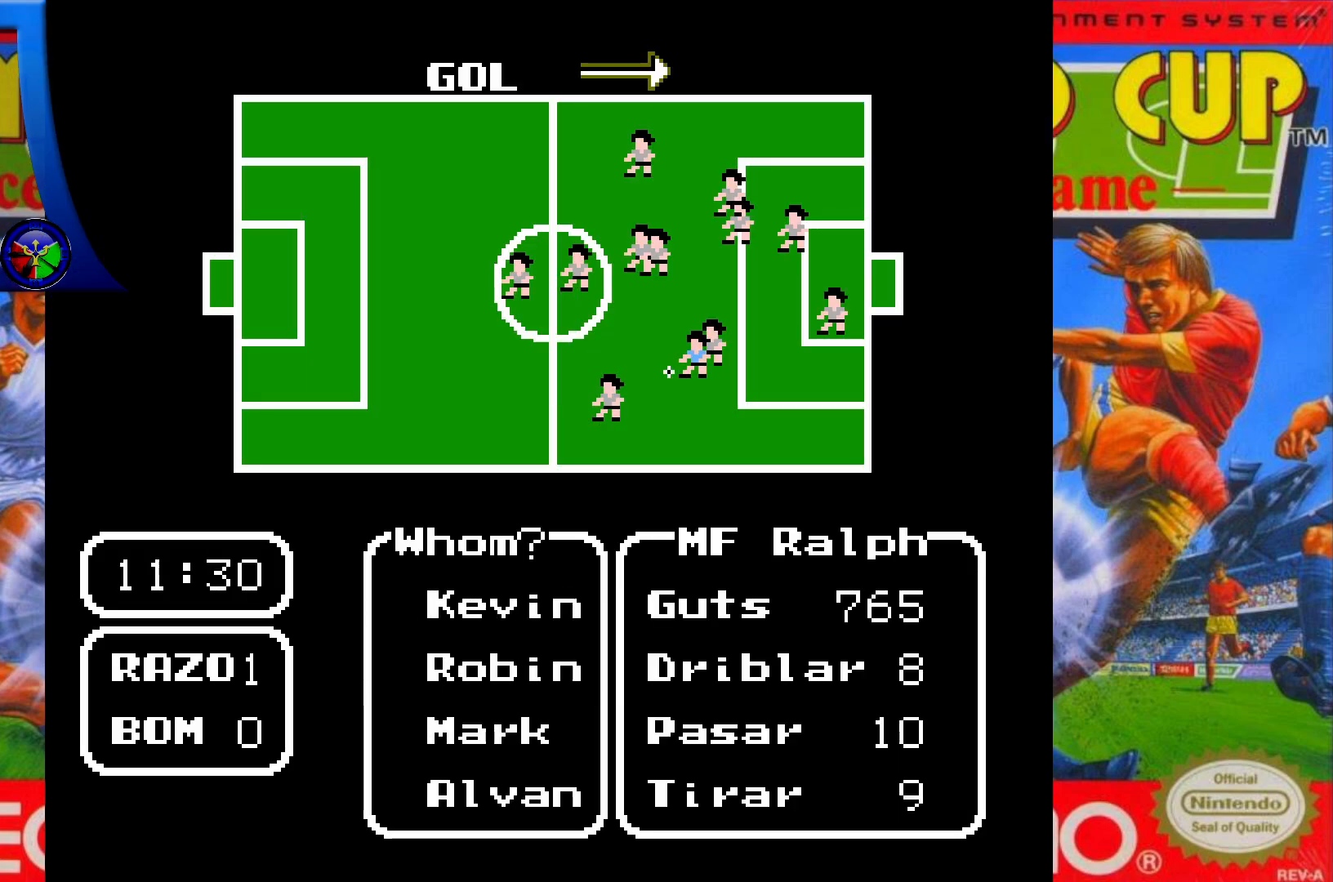
{"buttons": [], "events": []}
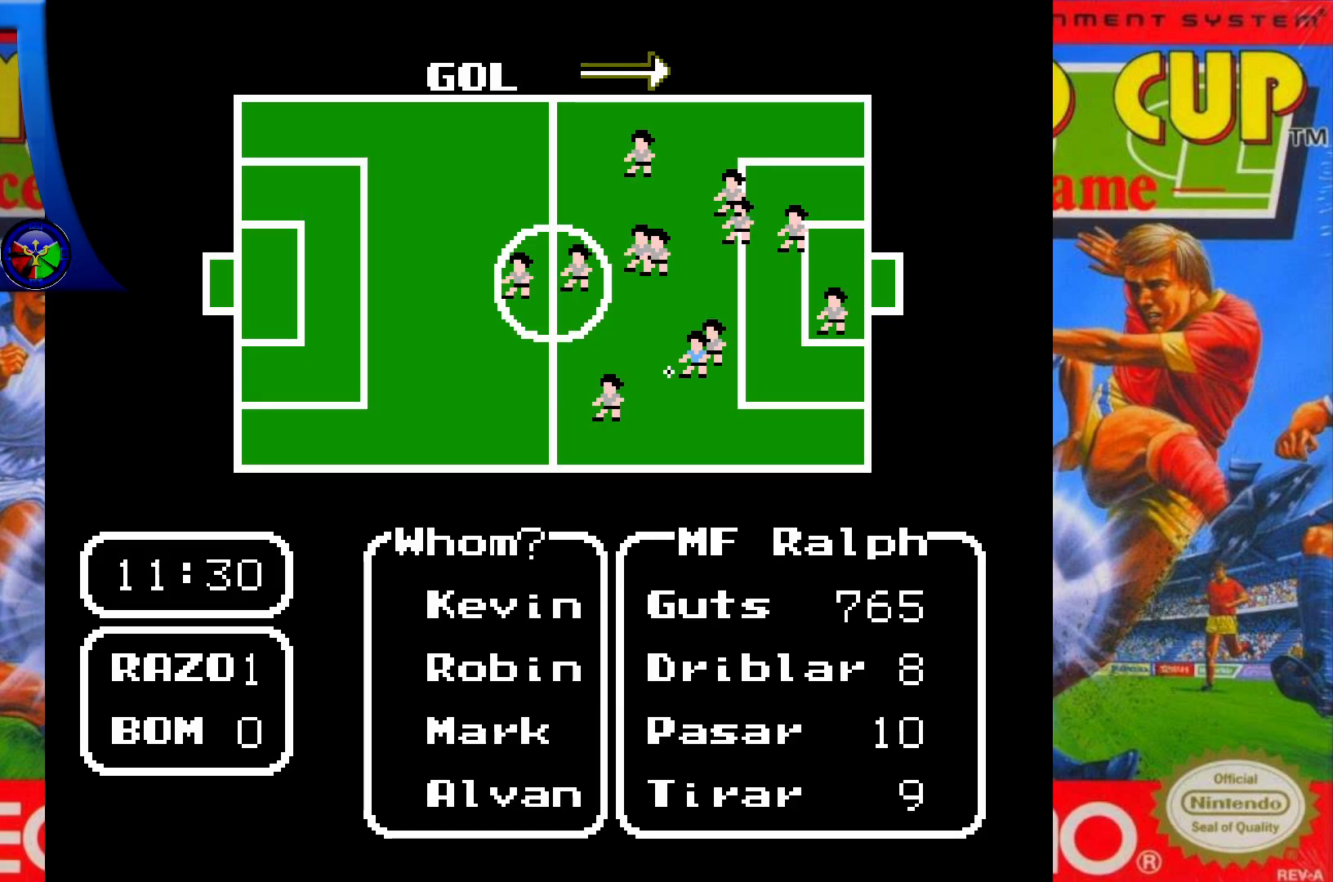
{"buttons": [], "events": []}